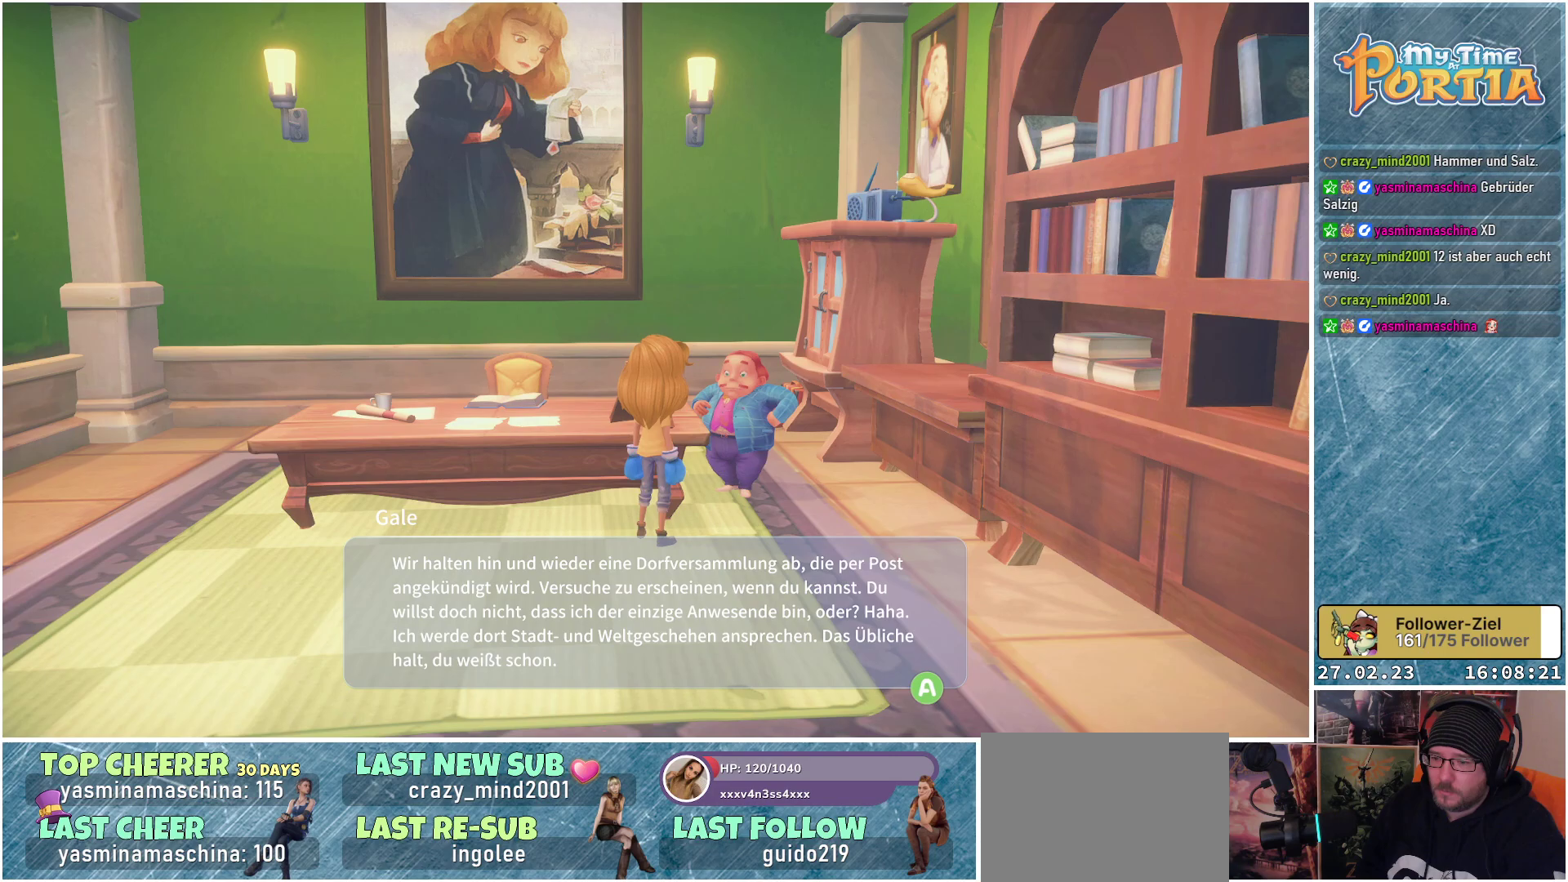
Gameplay with a controller (Xbox layout); each line is a JSON object with the inputs held at the frame after it. "events" lists button and stick changes between this image and that frame as [ms after this image, input, new state], when the widget could be followed in between.
{"buttons": [], "left_stick": "center", "right_stick": "center", "events": [[400, "A", "down"], [483, "A", "up"]]}
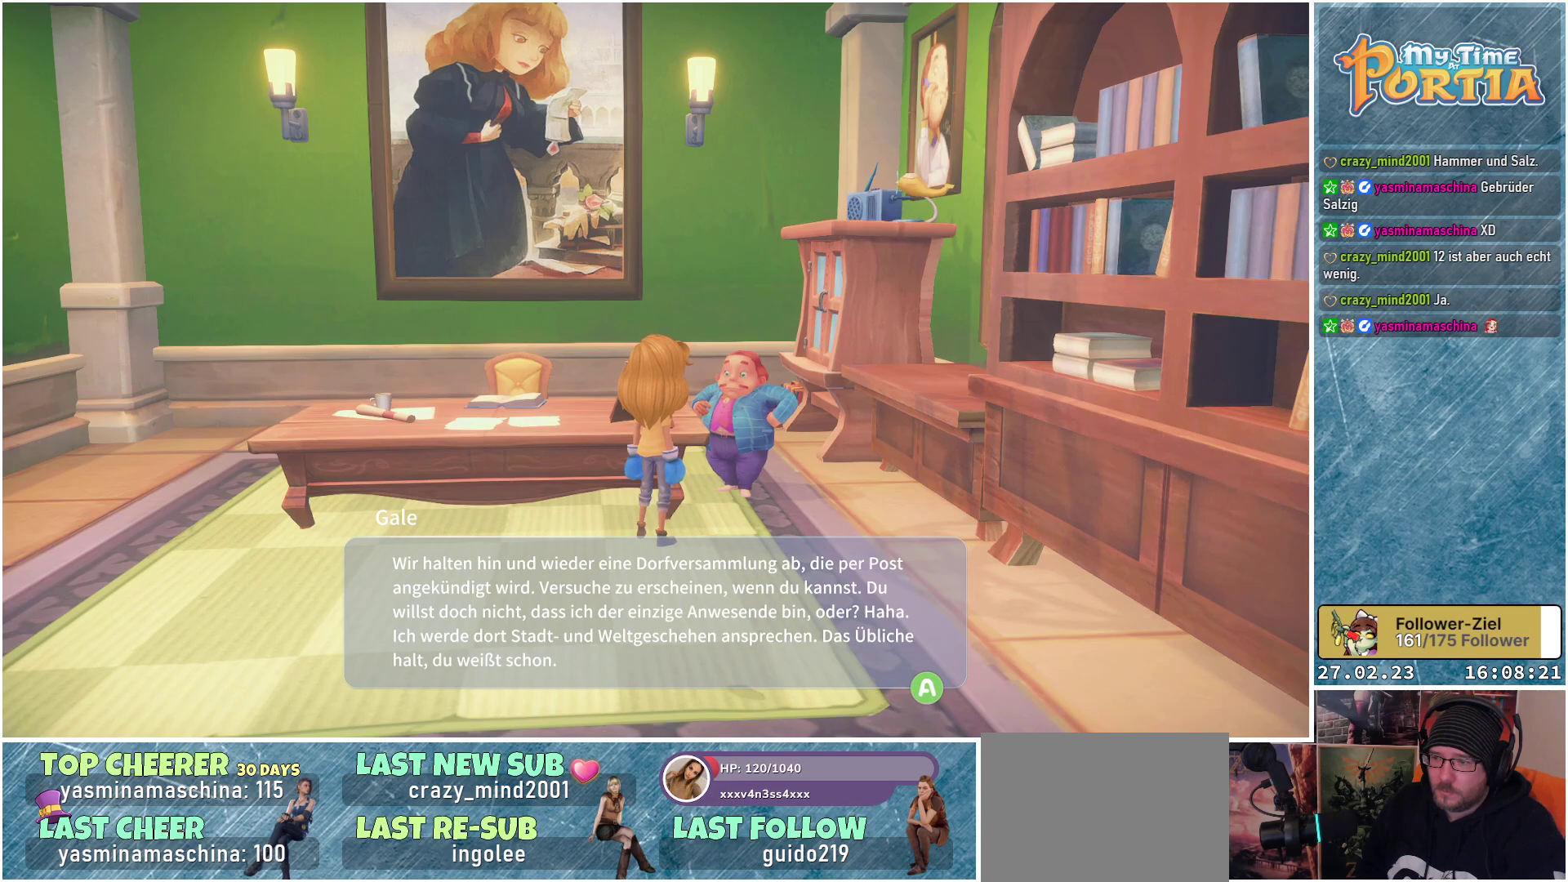
{"buttons": [], "left_stick": "center", "right_stick": "center", "events": []}
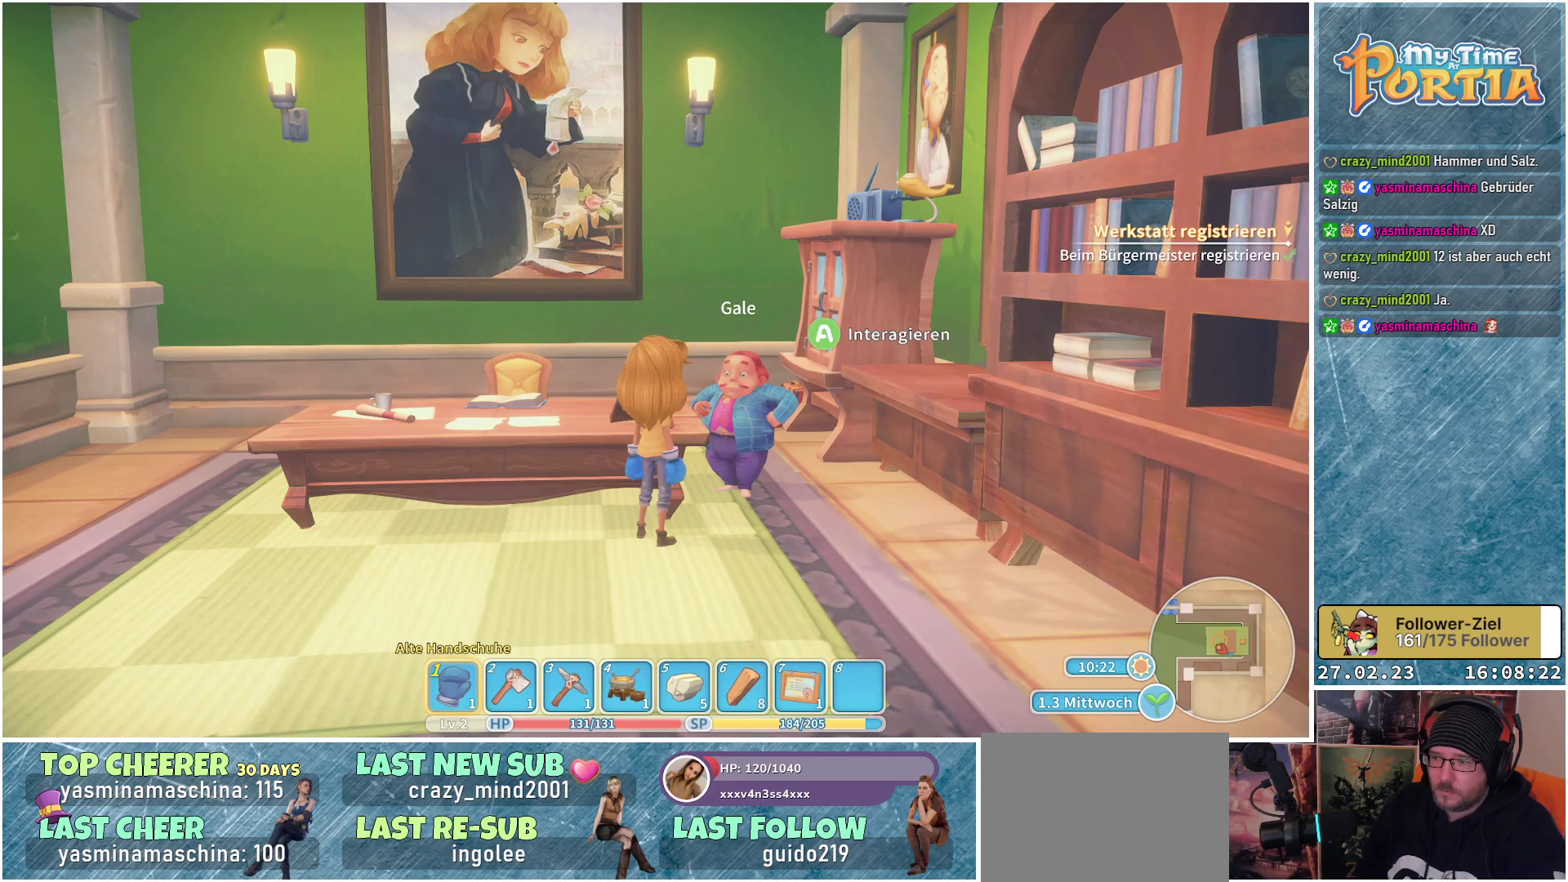
{"buttons": [], "left_stick": "center", "right_stick": "center", "events": [[317, "right_stick", "left"], [500, "right_stick", "center"]]}
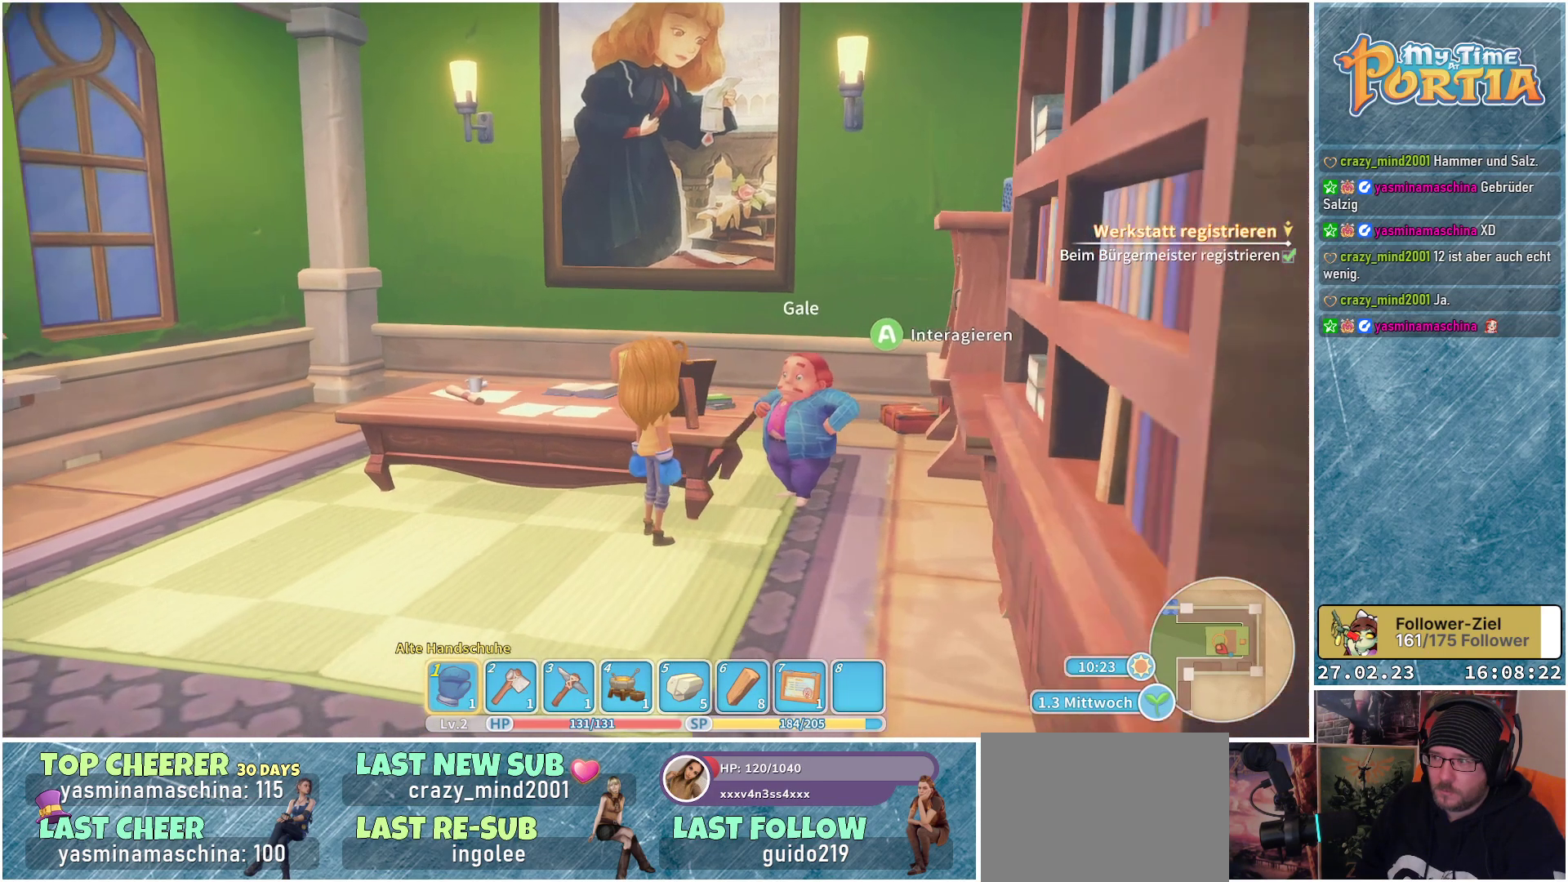
{"buttons": [], "left_stick": "center", "right_stick": "center", "events": [[183, "SELECT", "down"], [317, "SELECT", "up"]]}
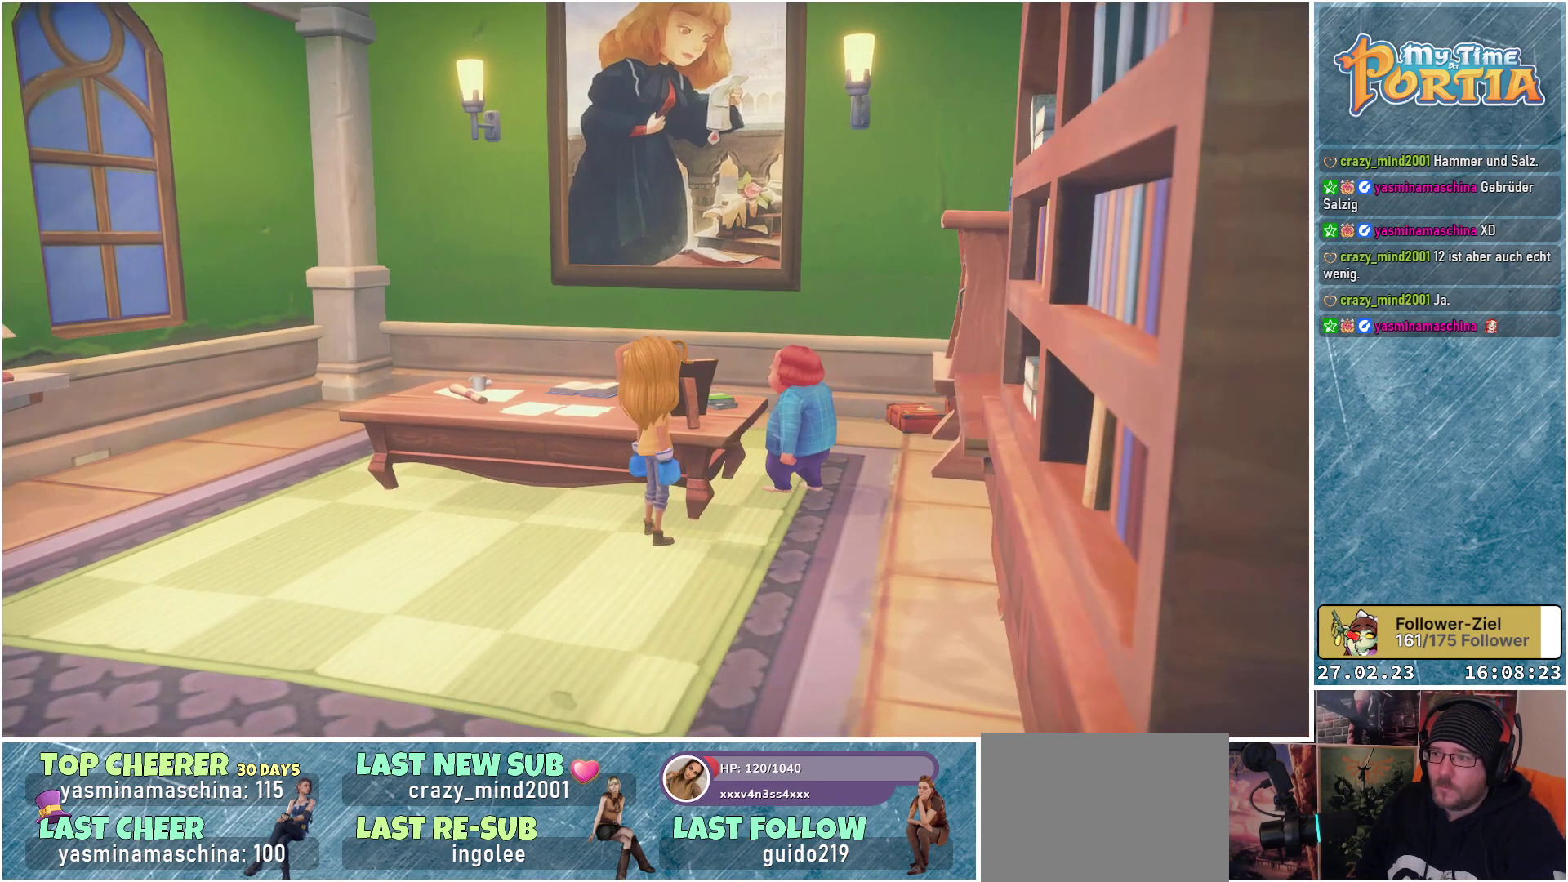
{"buttons": [], "left_stick": "center", "right_stick": "center", "events": []}
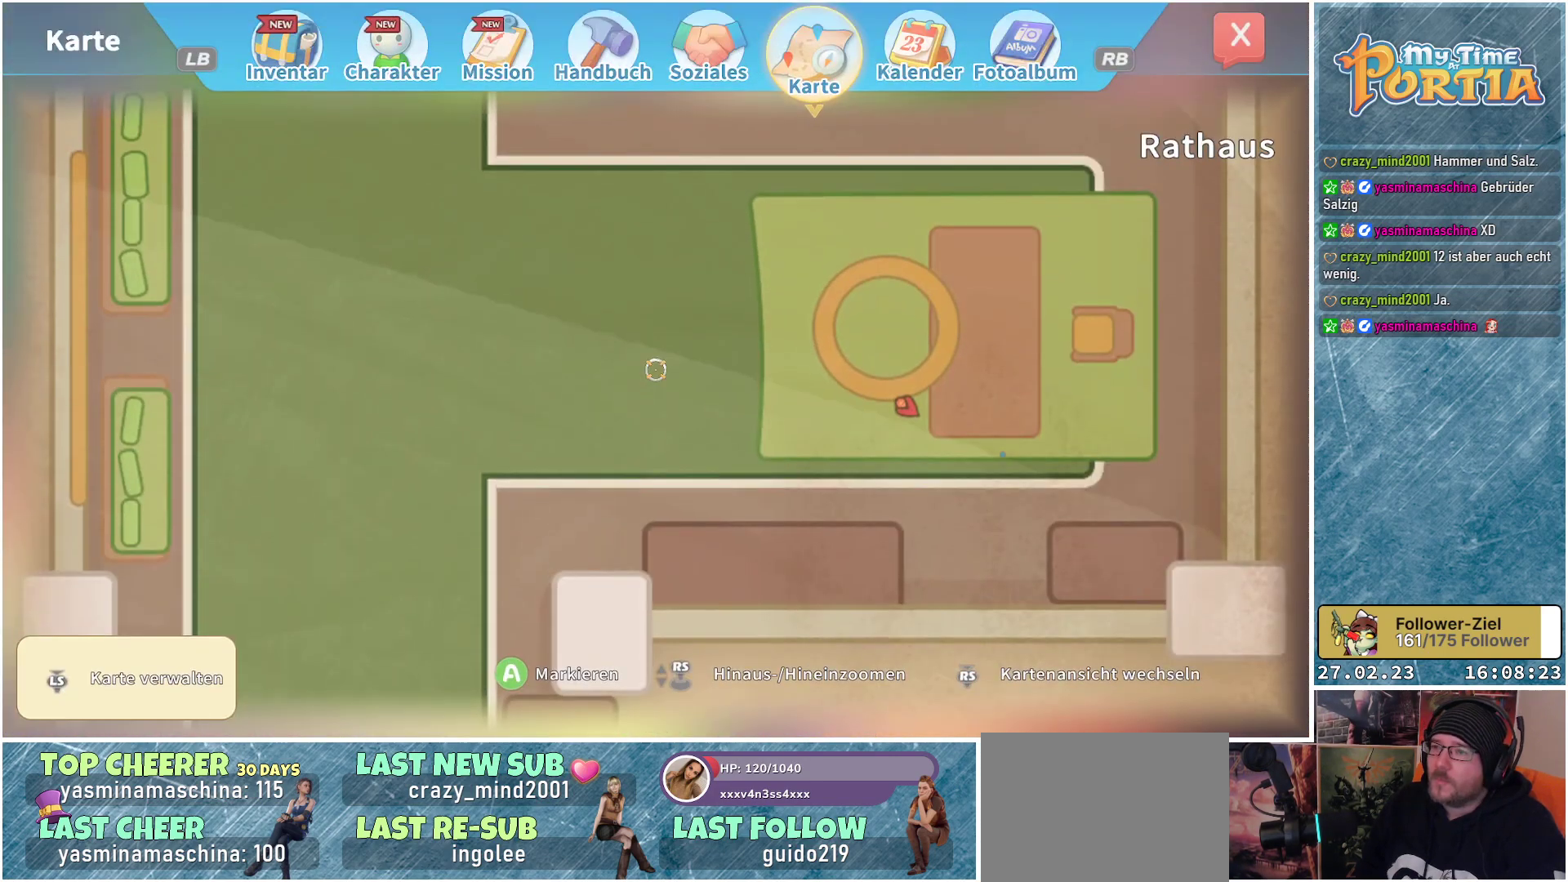
{"buttons": [], "left_stick": "center", "right_stick": "center", "events": []}
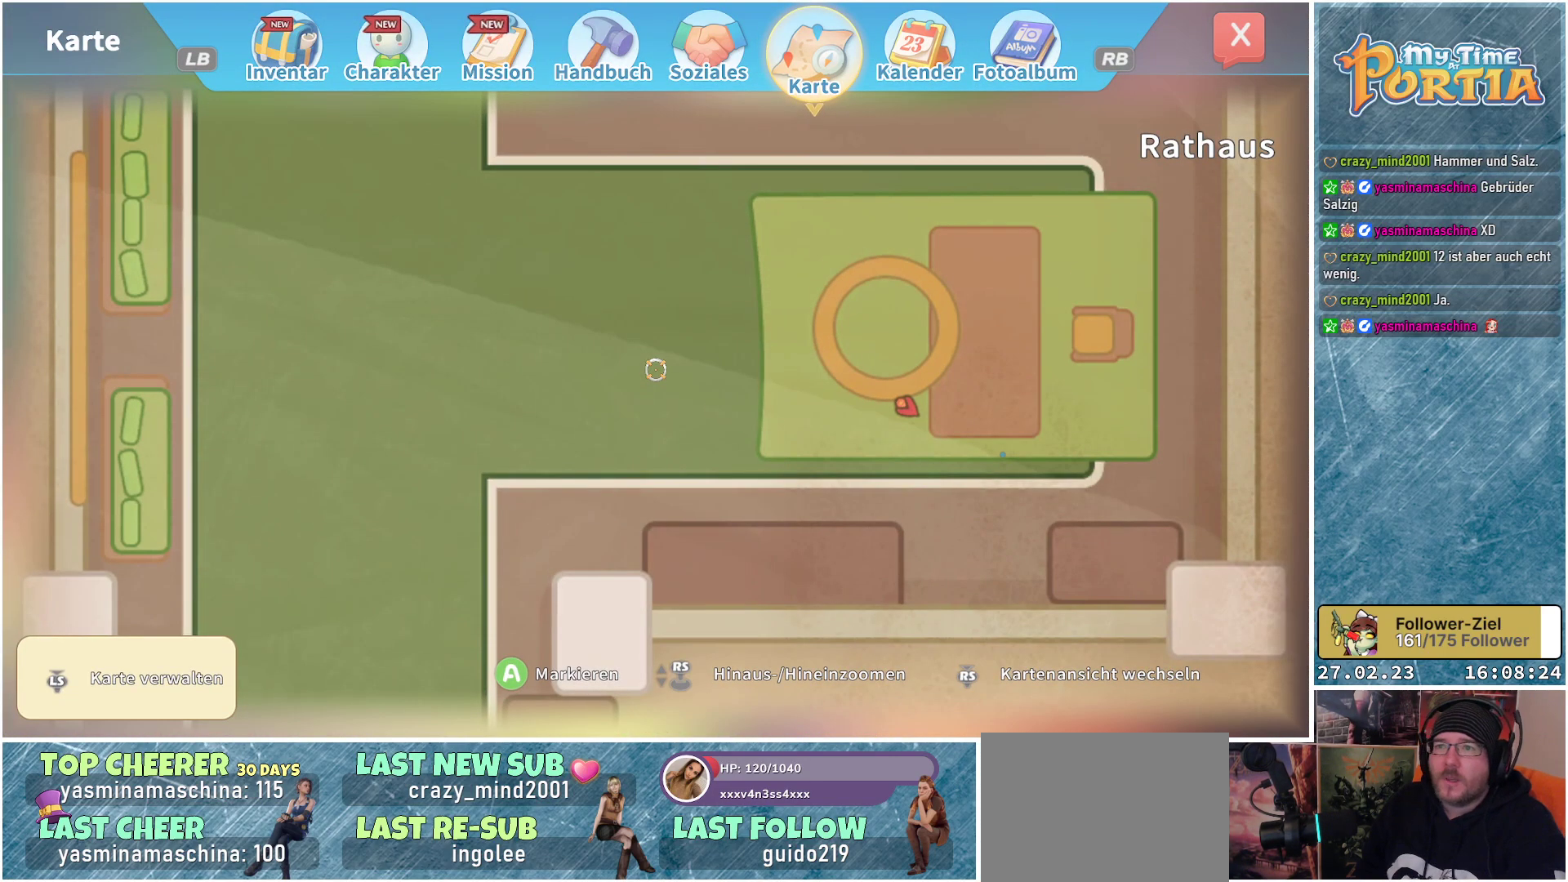
{"buttons": [], "left_stick": "center", "right_stick": "center", "events": [[117, "R1", "down"], [267, "R1", "up"]]}
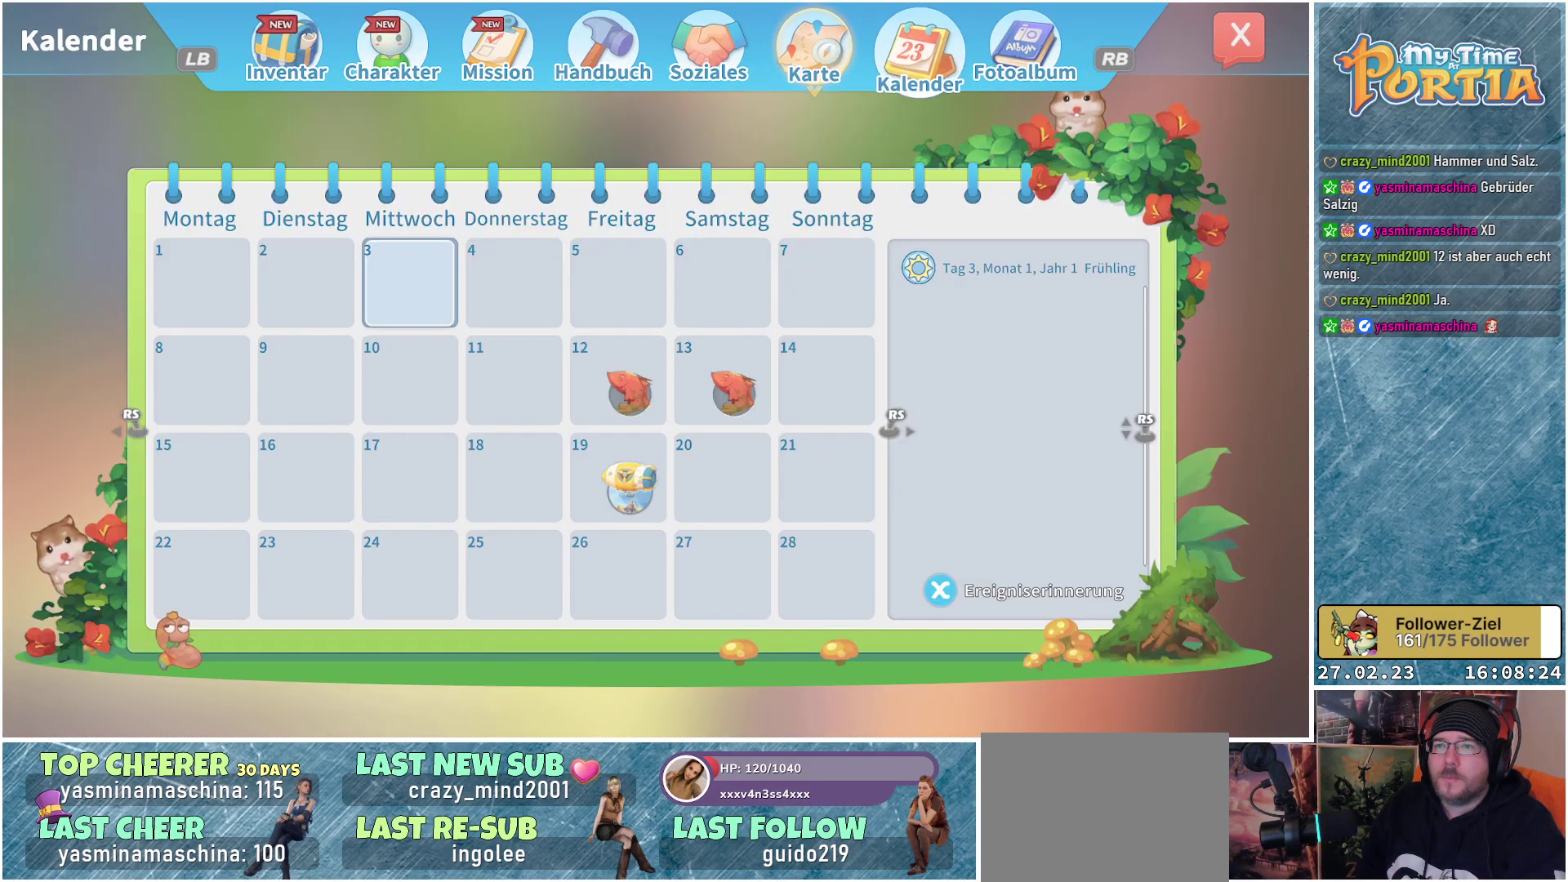
{"buttons": [], "left_stick": "center", "right_stick": "center", "events": []}
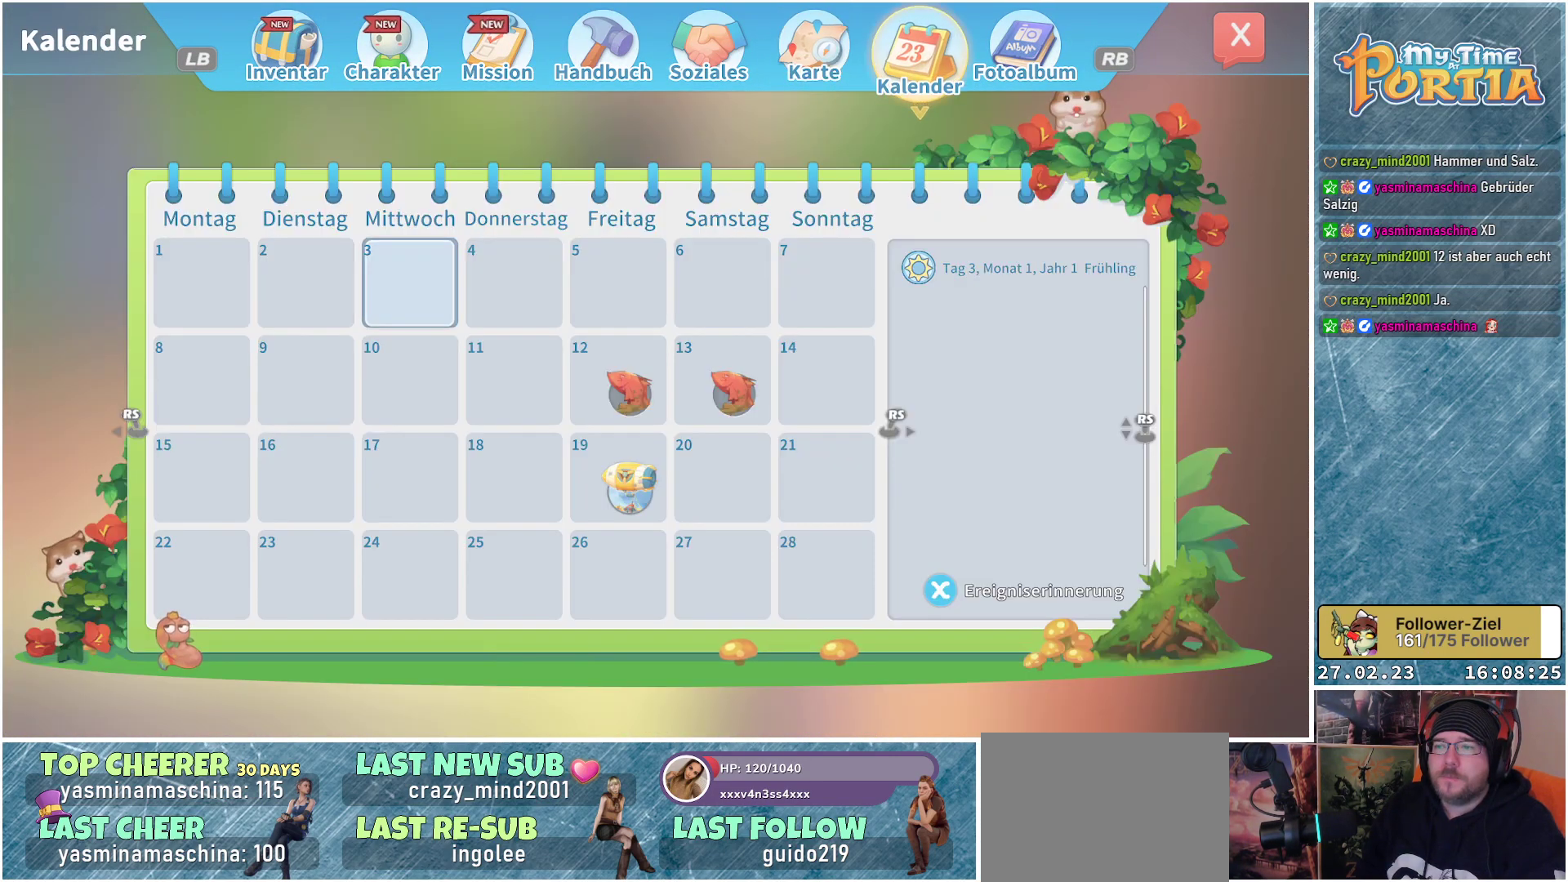
{"buttons": [], "left_stick": "center", "right_stick": "center", "events": []}
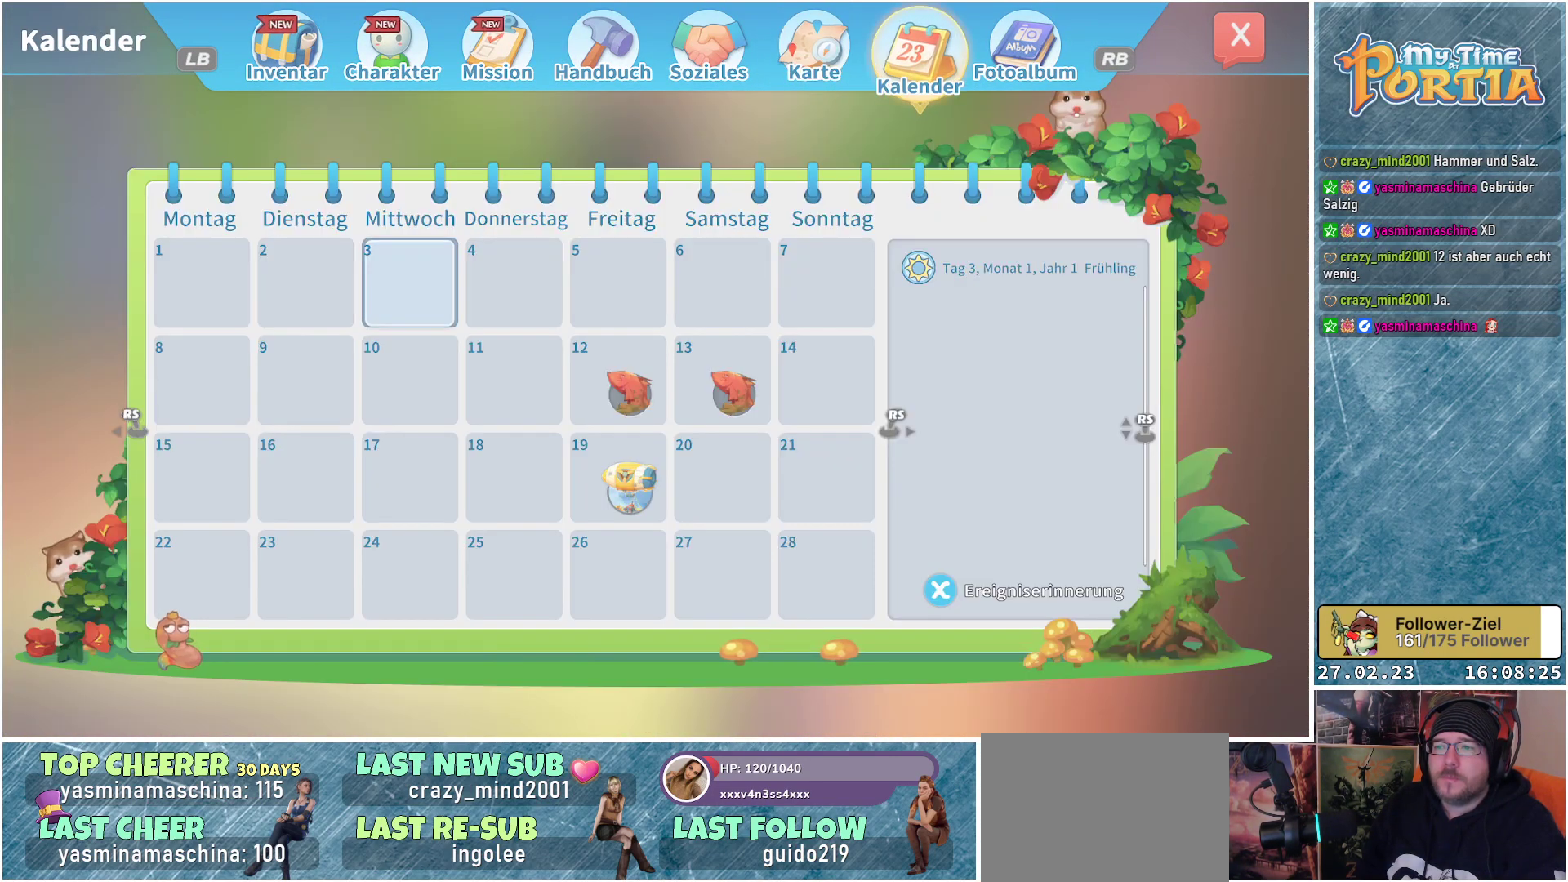
{"buttons": [], "left_stick": "center", "right_stick": "center", "events": []}
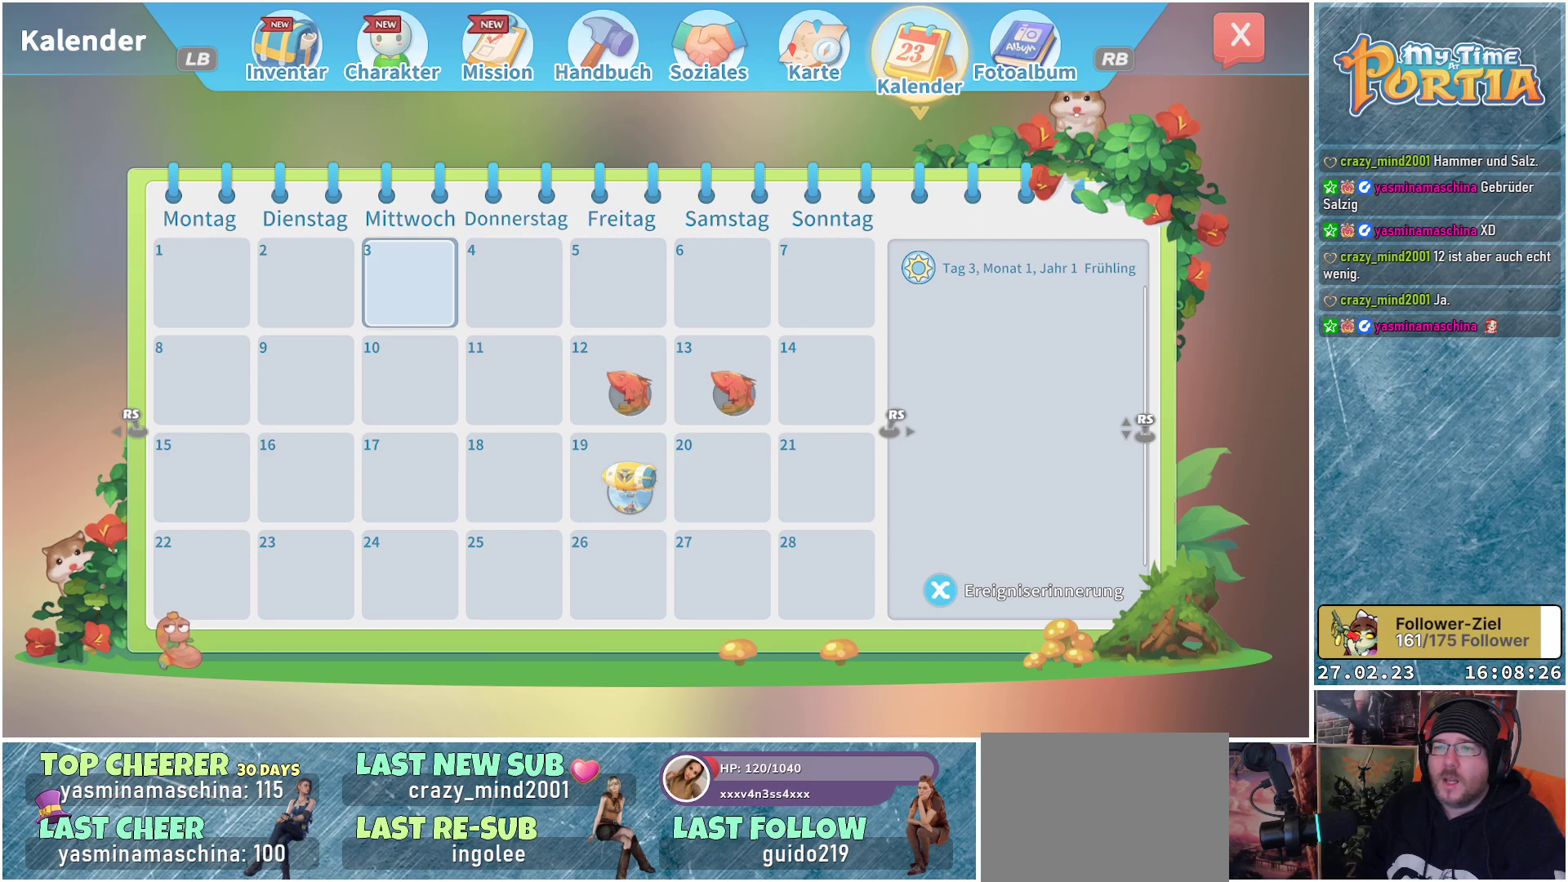
{"buttons": [], "left_stick": "center", "right_stick": "center", "events": []}
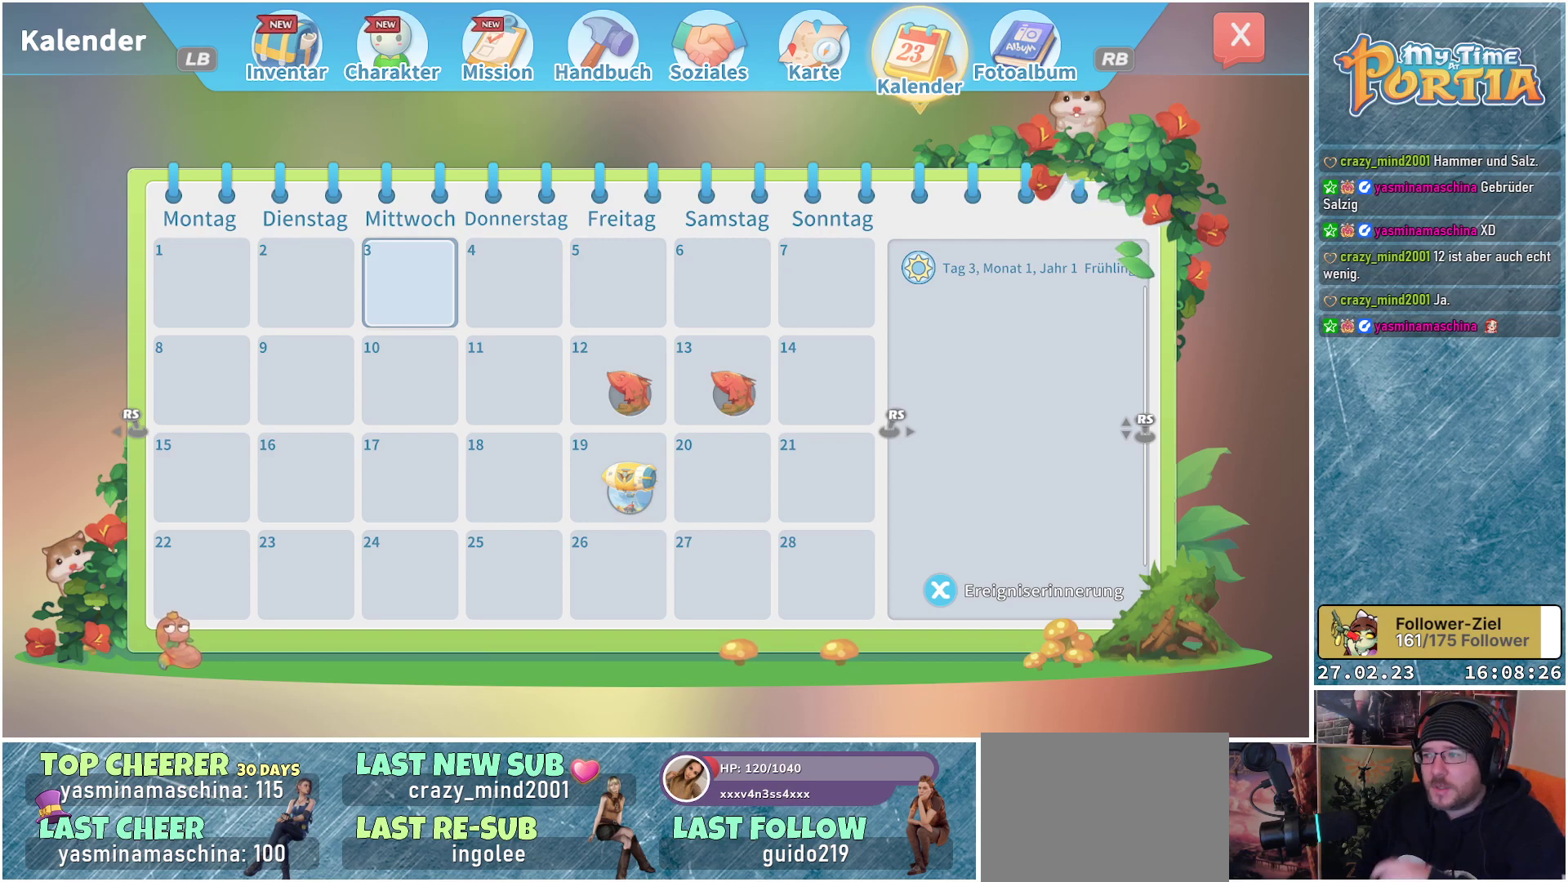
{"buttons": [], "left_stick": "center", "right_stick": "center", "events": []}
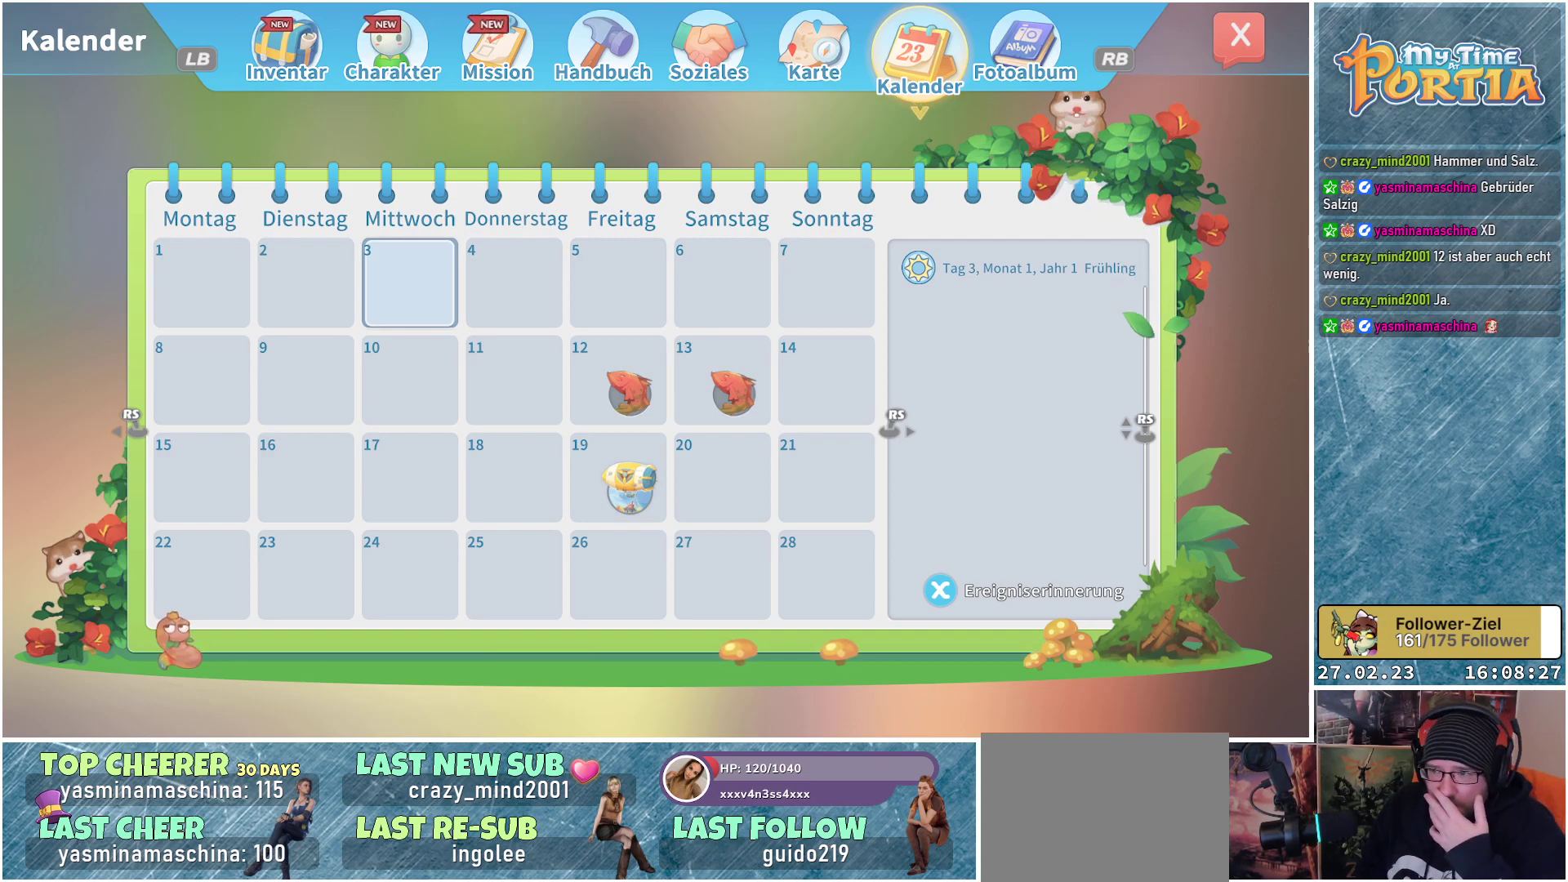
{"buttons": [], "left_stick": "center", "right_stick": "center", "events": []}
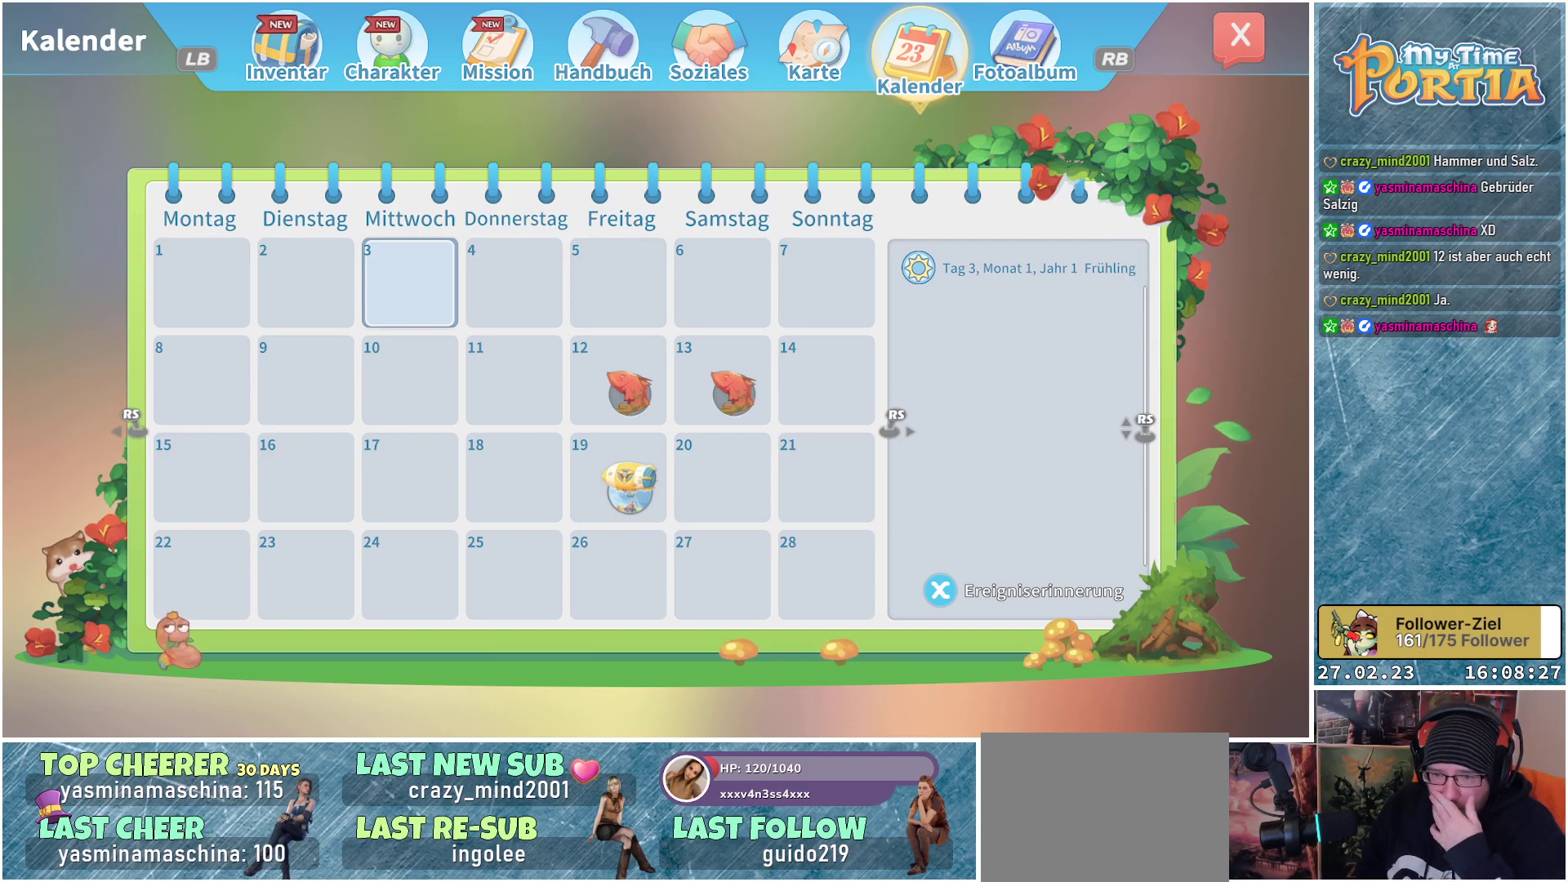
{"buttons": [], "left_stick": "center", "right_stick": "center", "events": []}
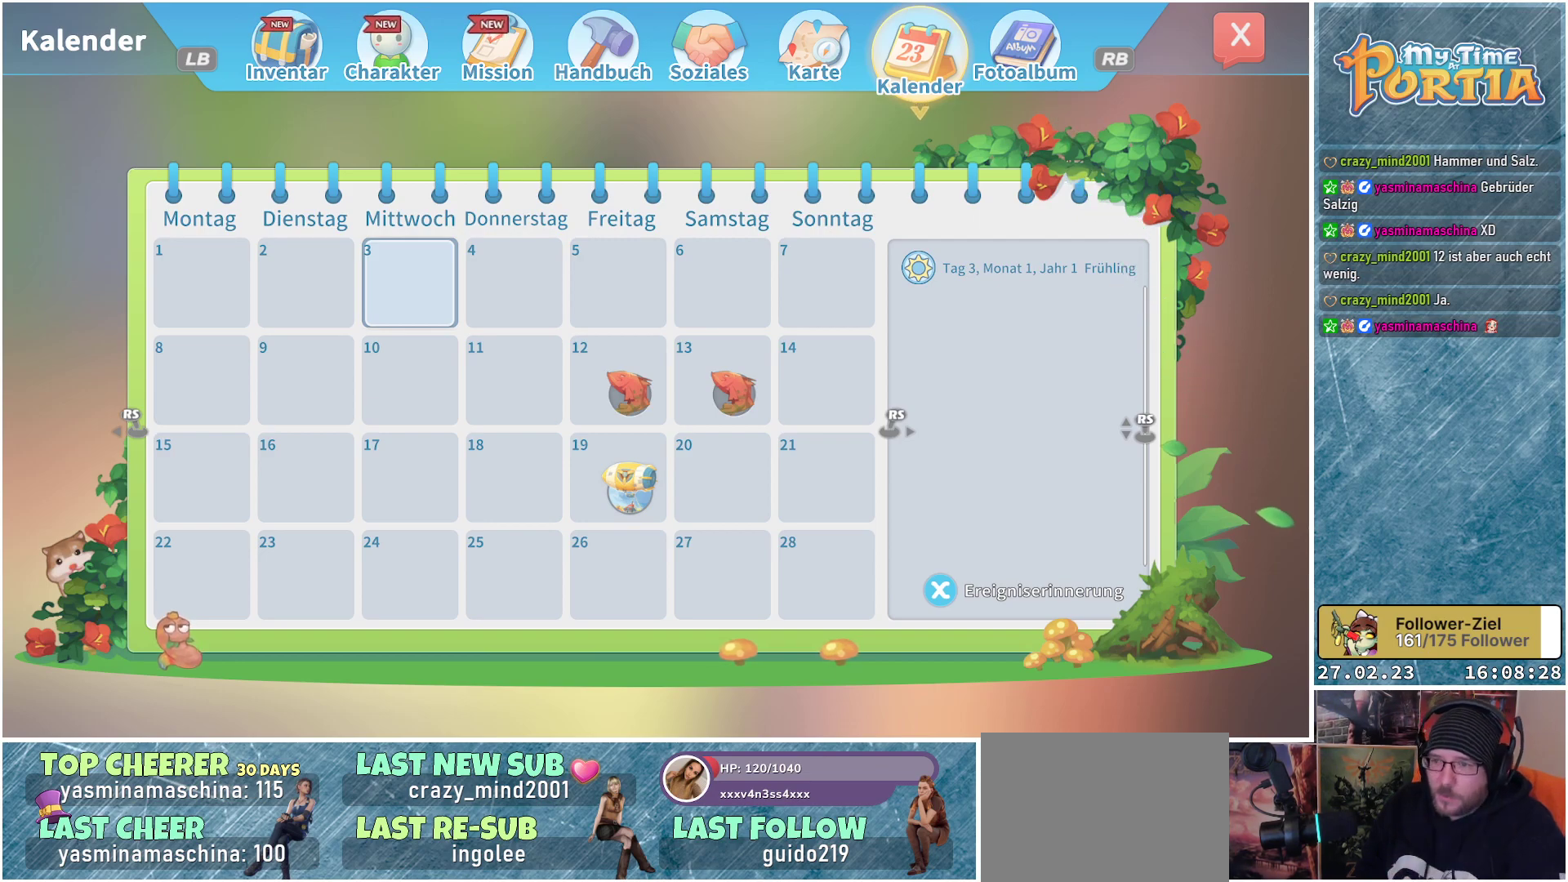
{"buttons": [], "left_stick": "right", "right_stick": "center", "events": [[350, "left_stick", "right"]]}
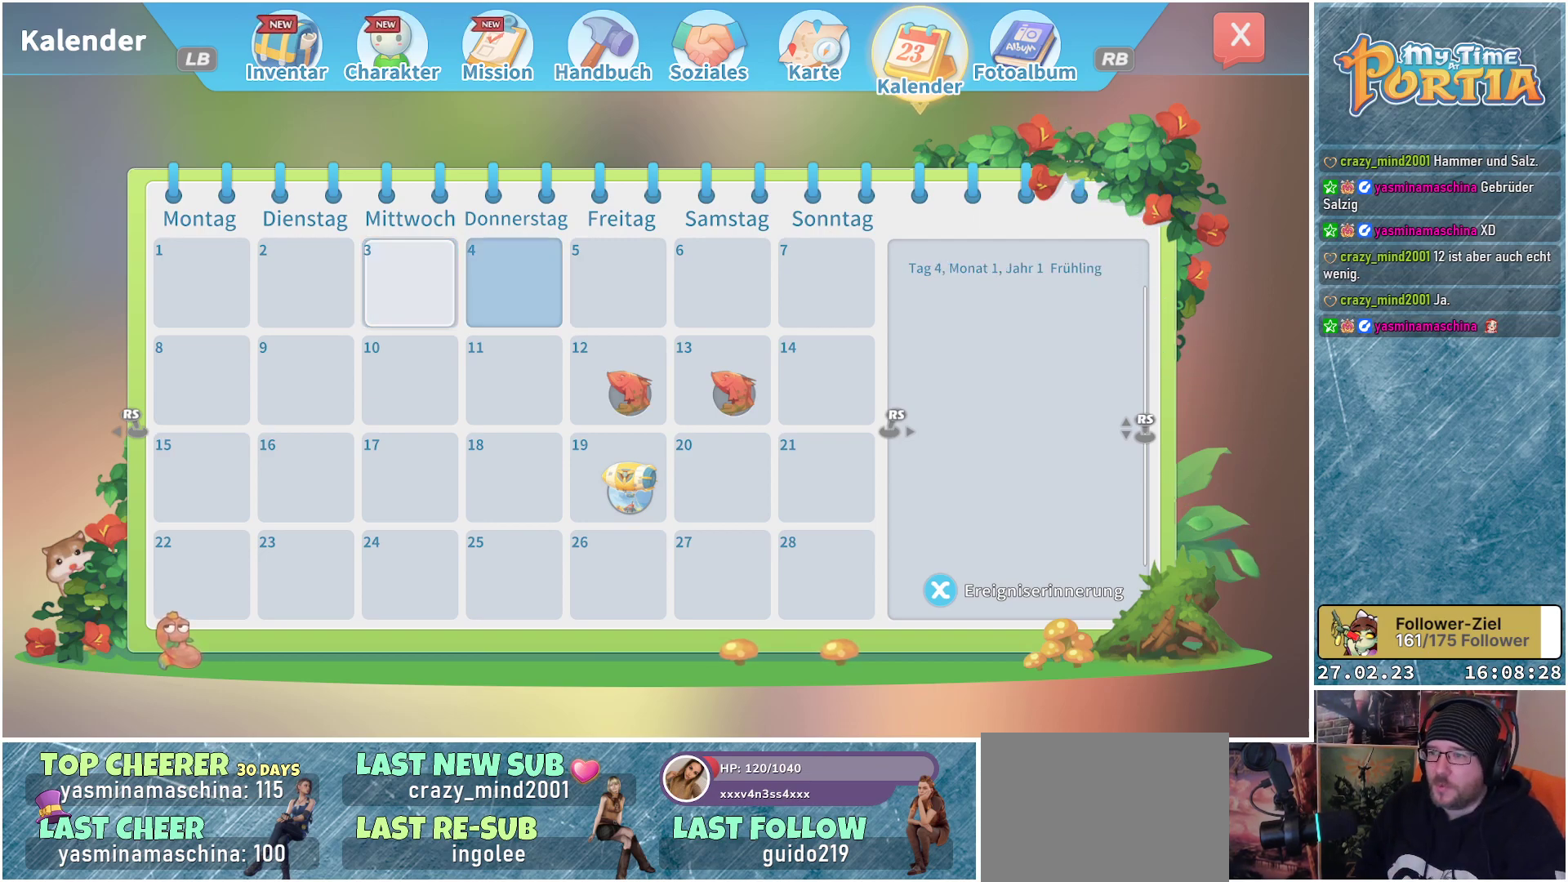
{"buttons": [], "left_stick": "center", "right_stick": "center", "events": [[50, "left_stick", "center"], [100, "left_stick", "right"], [250, "left_stick", "center"], [333, "left_stick", "down"], [467, "left_stick", "center"]]}
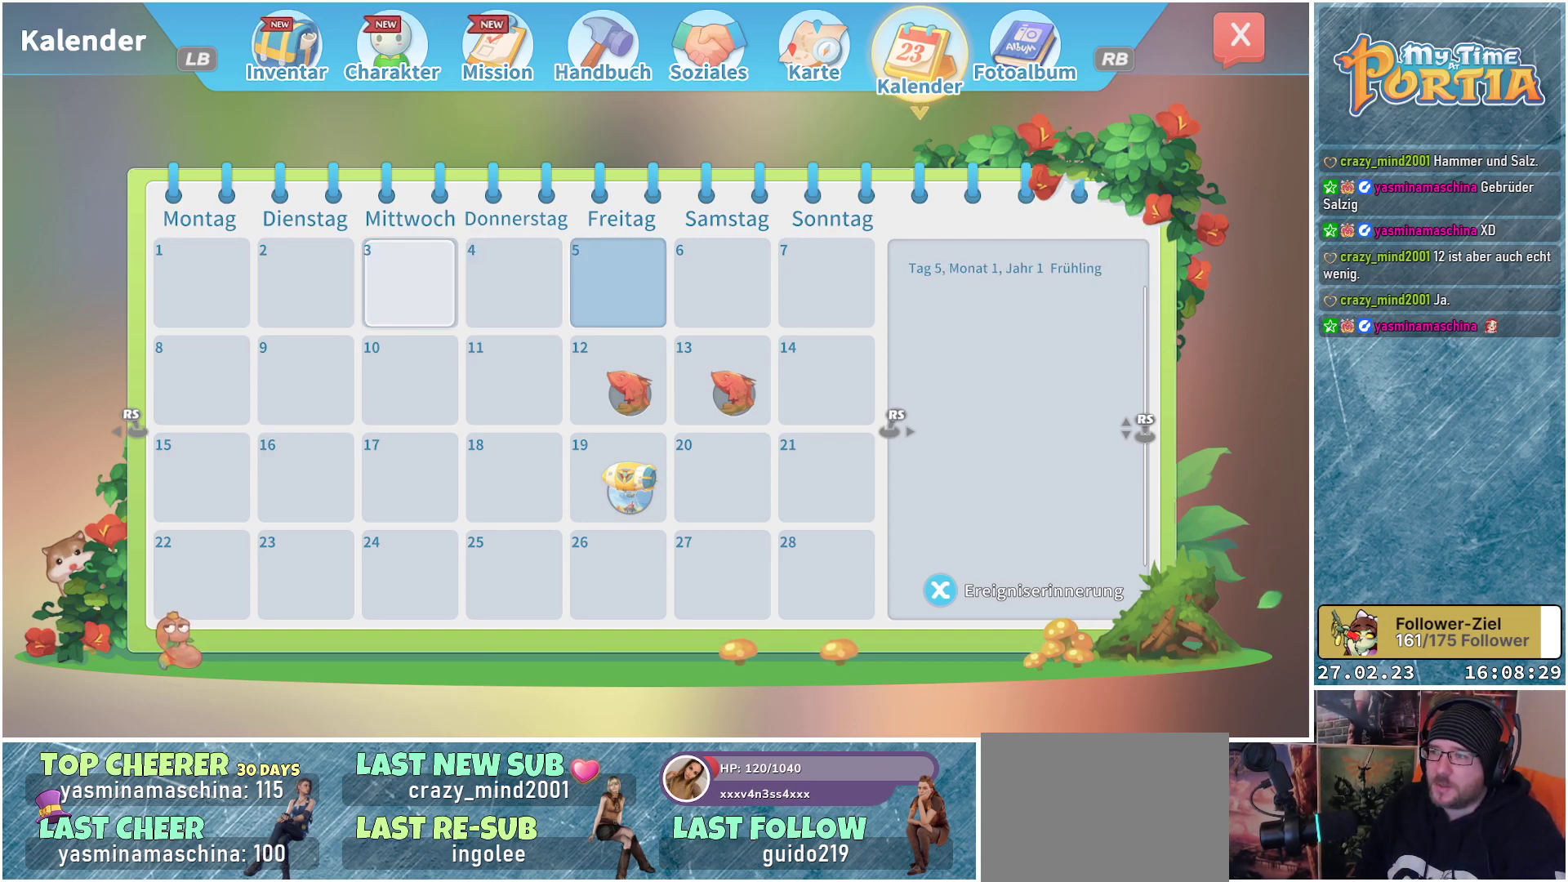
{"buttons": [], "left_stick": "center", "right_stick": "center", "events": [[283, "left_stick", "down"], [400, "left_stick", "center"]]}
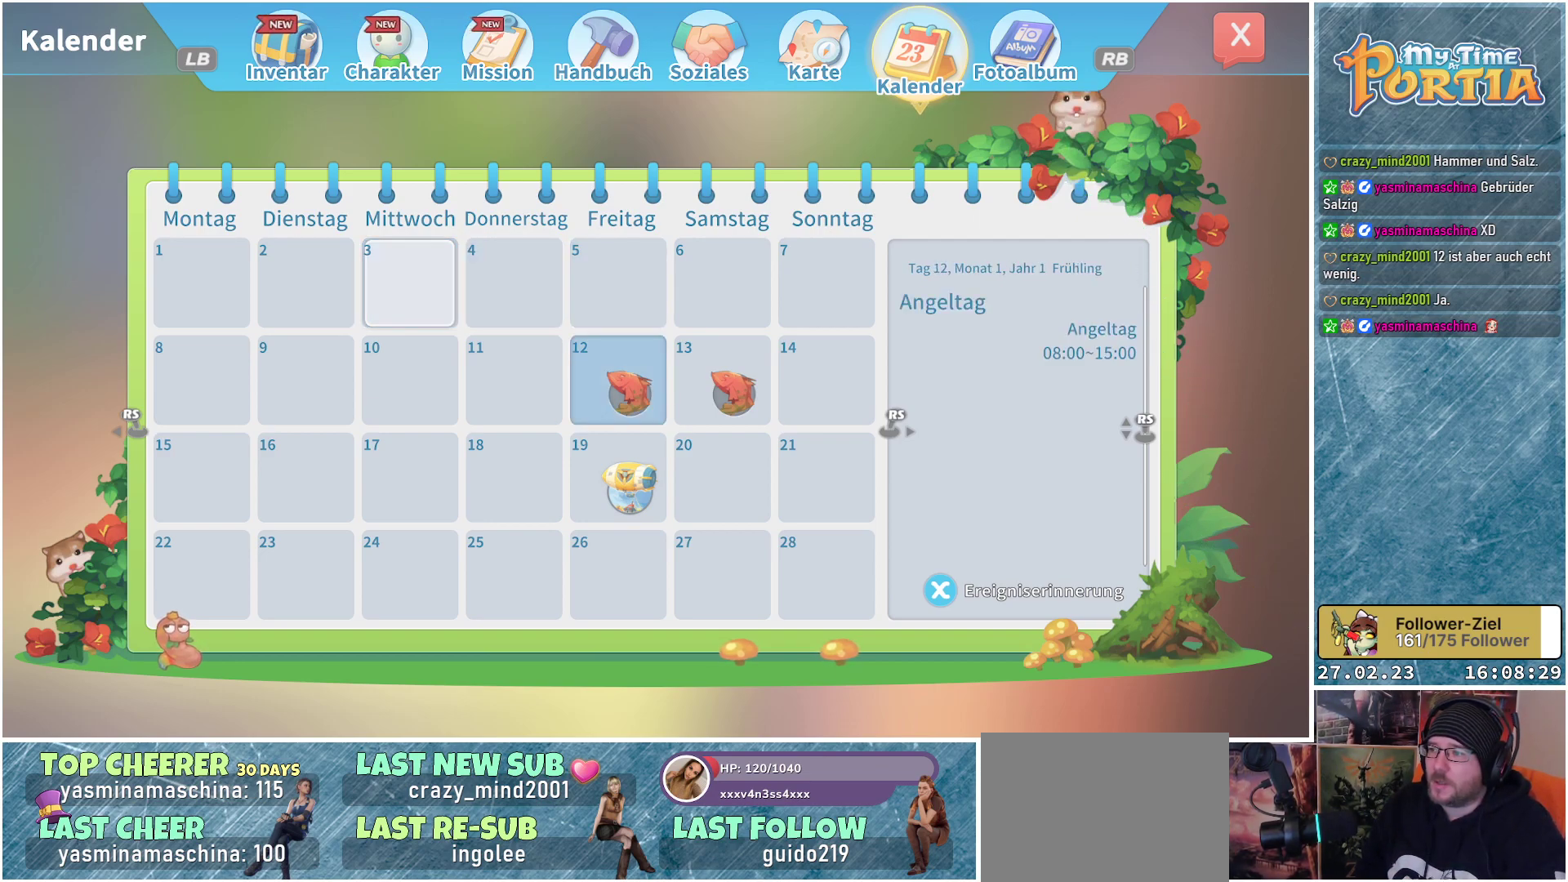
{"buttons": [], "left_stick": "center", "right_stick": "center", "events": []}
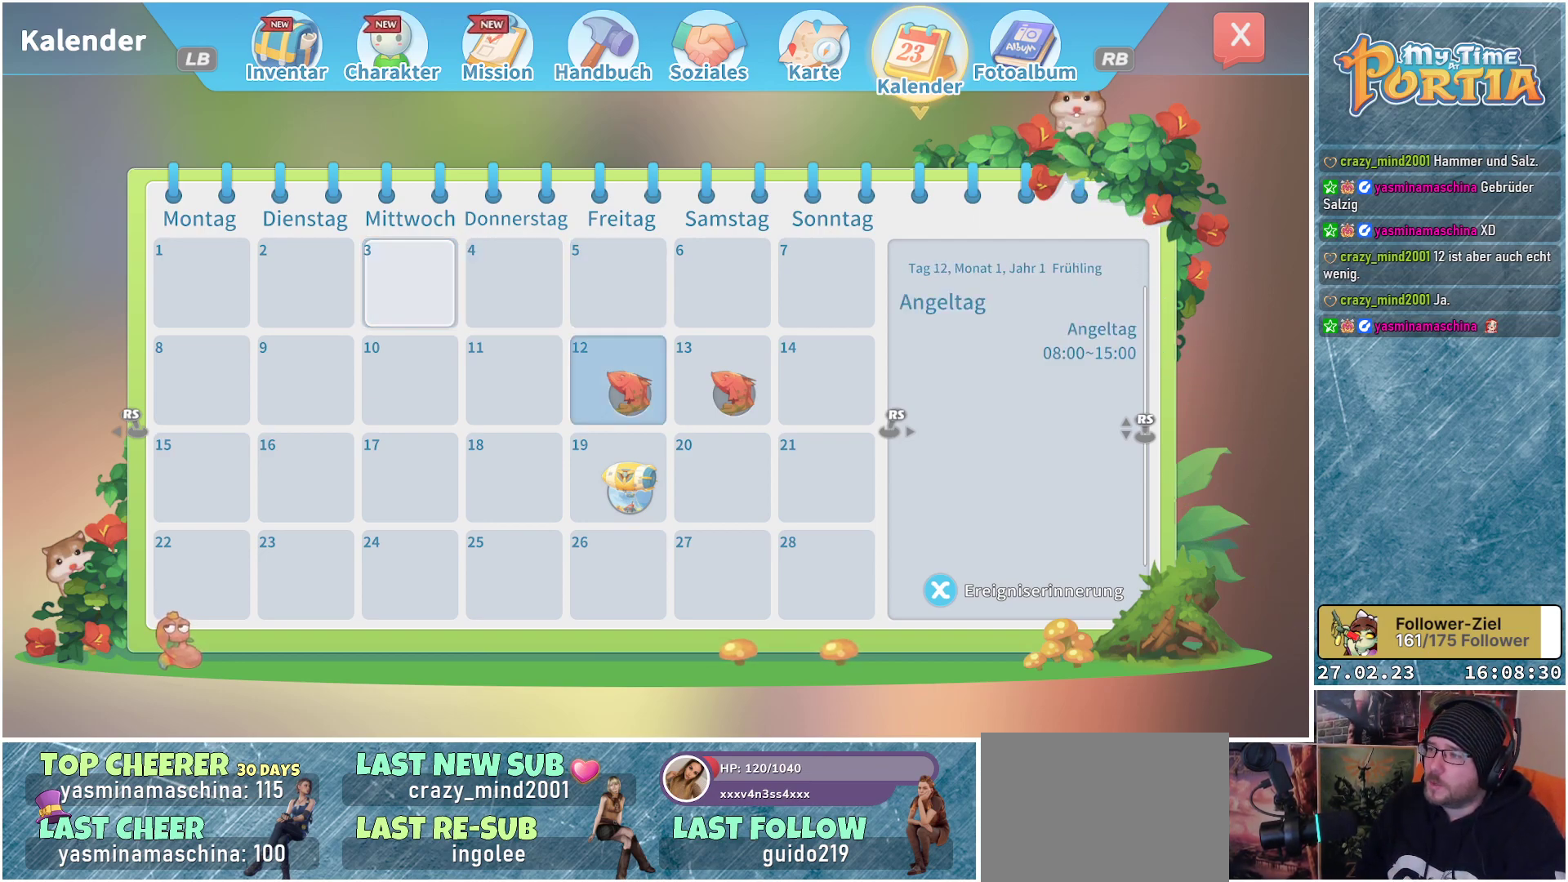
{"buttons": [], "left_stick": "center", "right_stick": "center", "events": []}
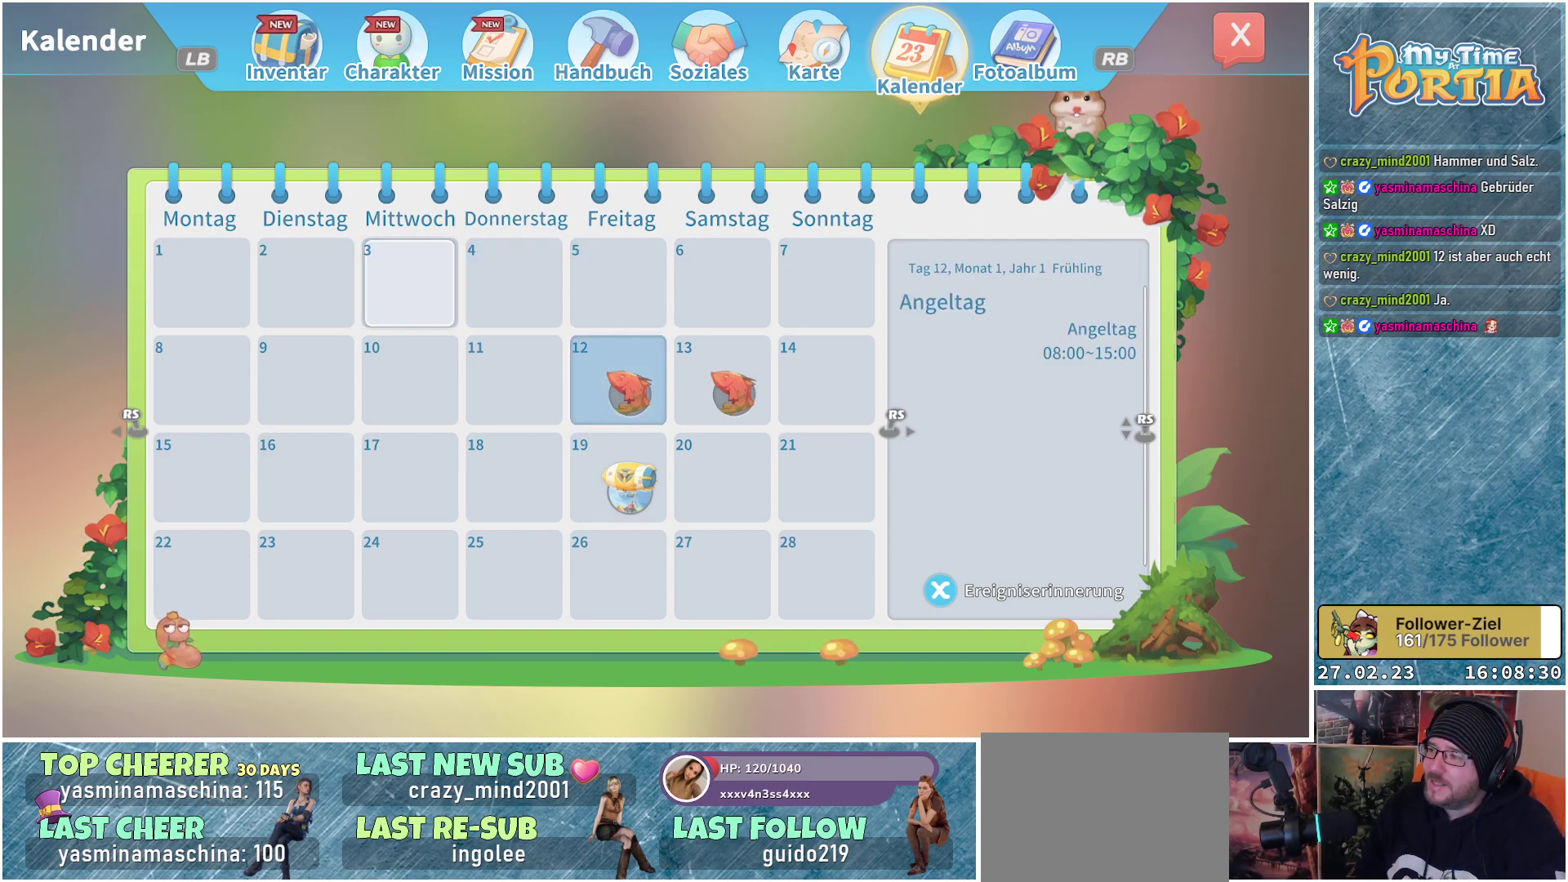
{"buttons": [], "left_stick": "center", "right_stick": "center", "events": []}
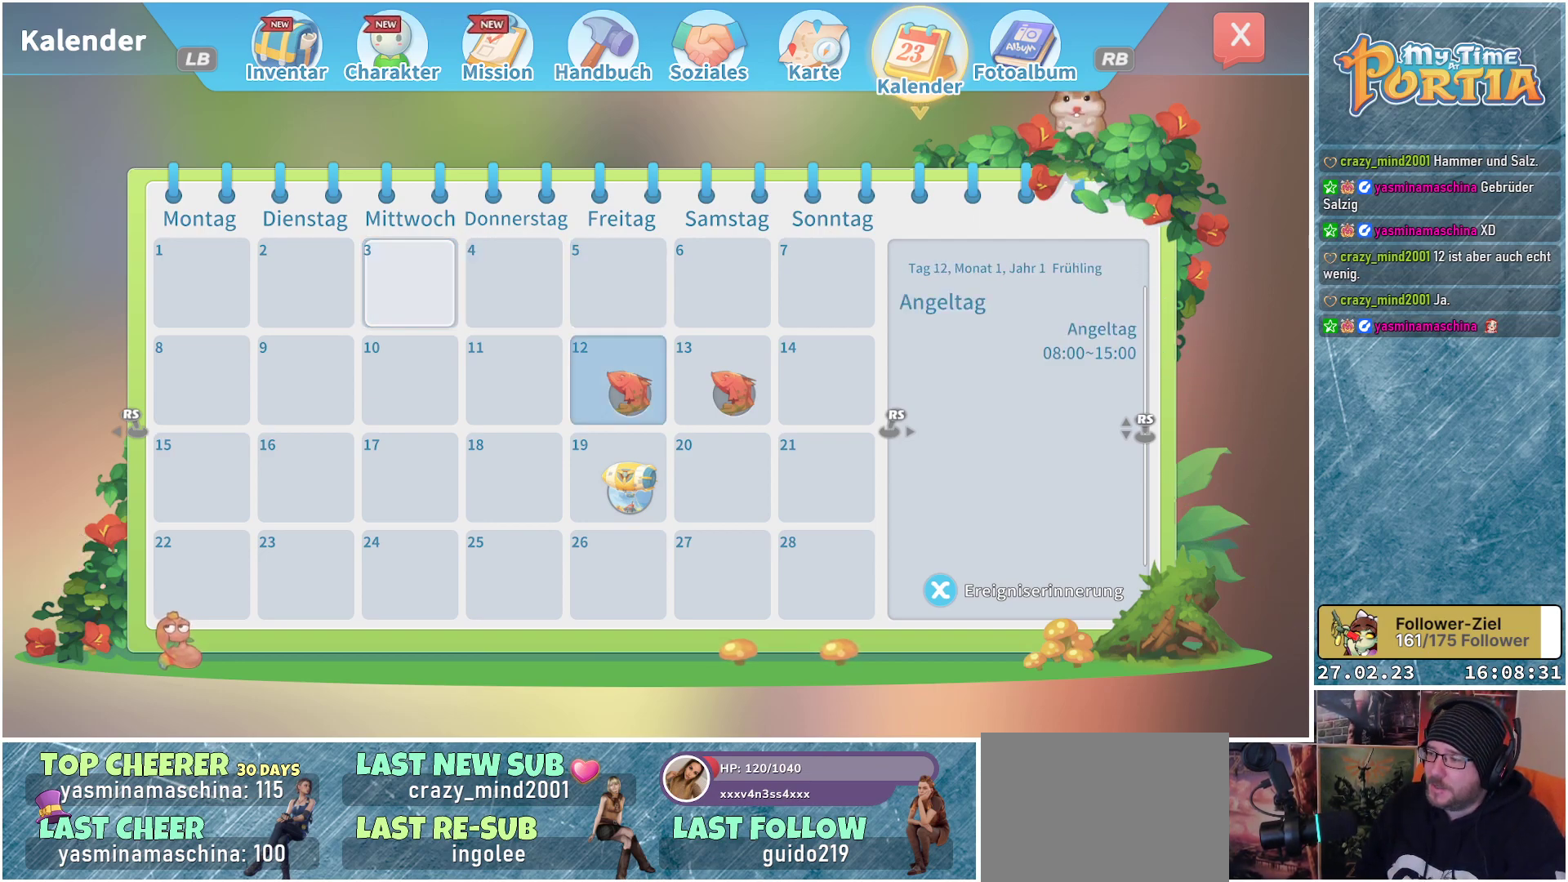
{"buttons": [], "left_stick": "center", "right_stick": "center", "events": []}
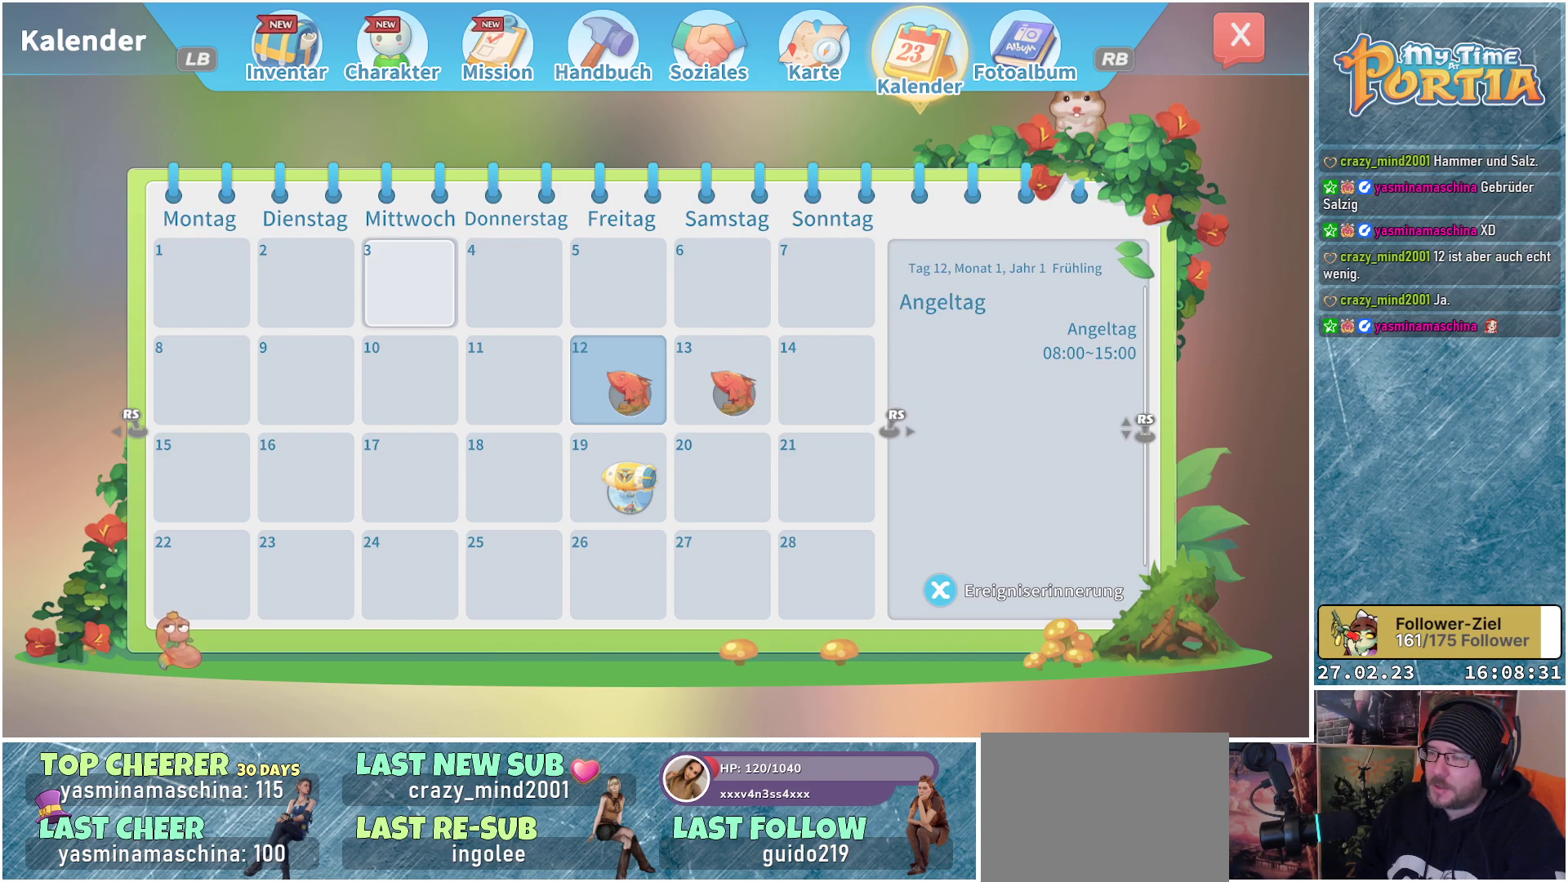
{"buttons": [], "left_stick": "center", "right_stick": "center", "events": []}
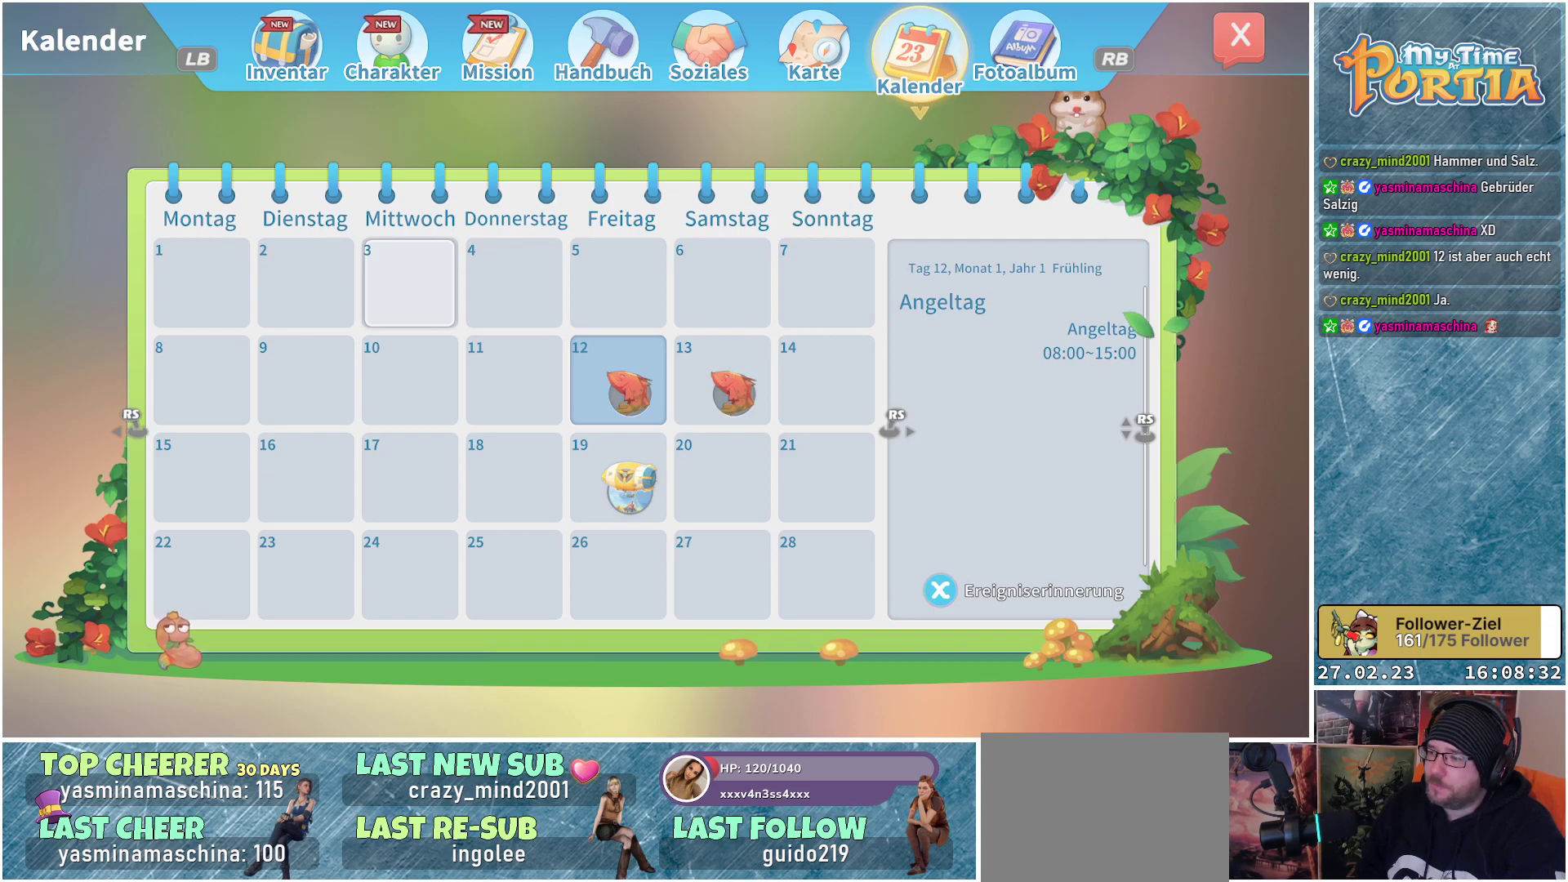
{"buttons": [], "left_stick": "center", "right_stick": "center", "events": []}
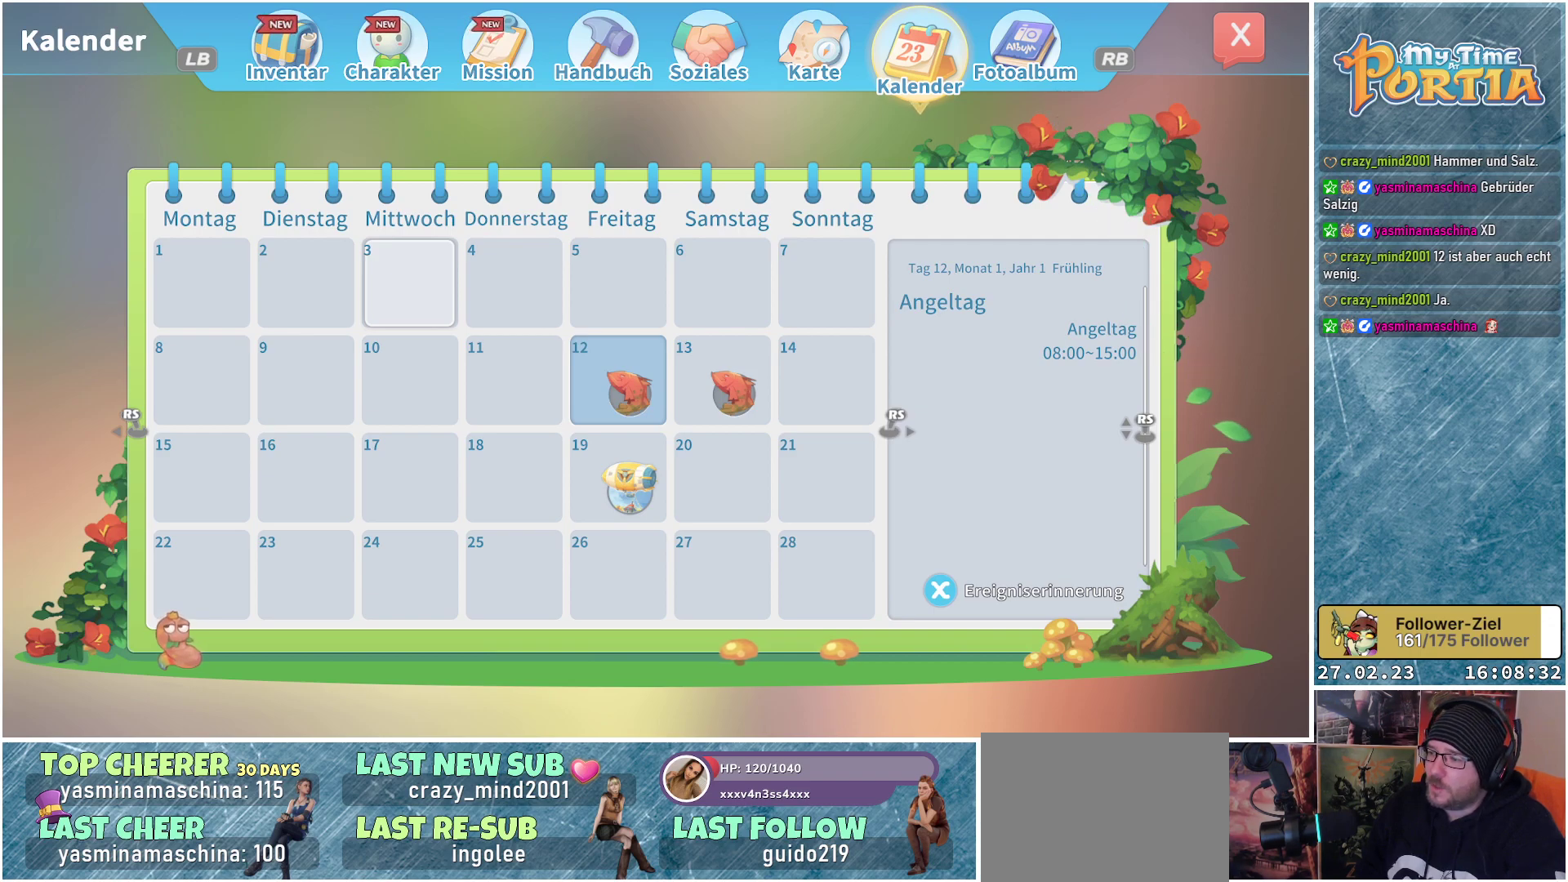
{"buttons": [], "left_stick": "center", "right_stick": "center", "events": [[383, "X", "down"], [500, "X", "up"]]}
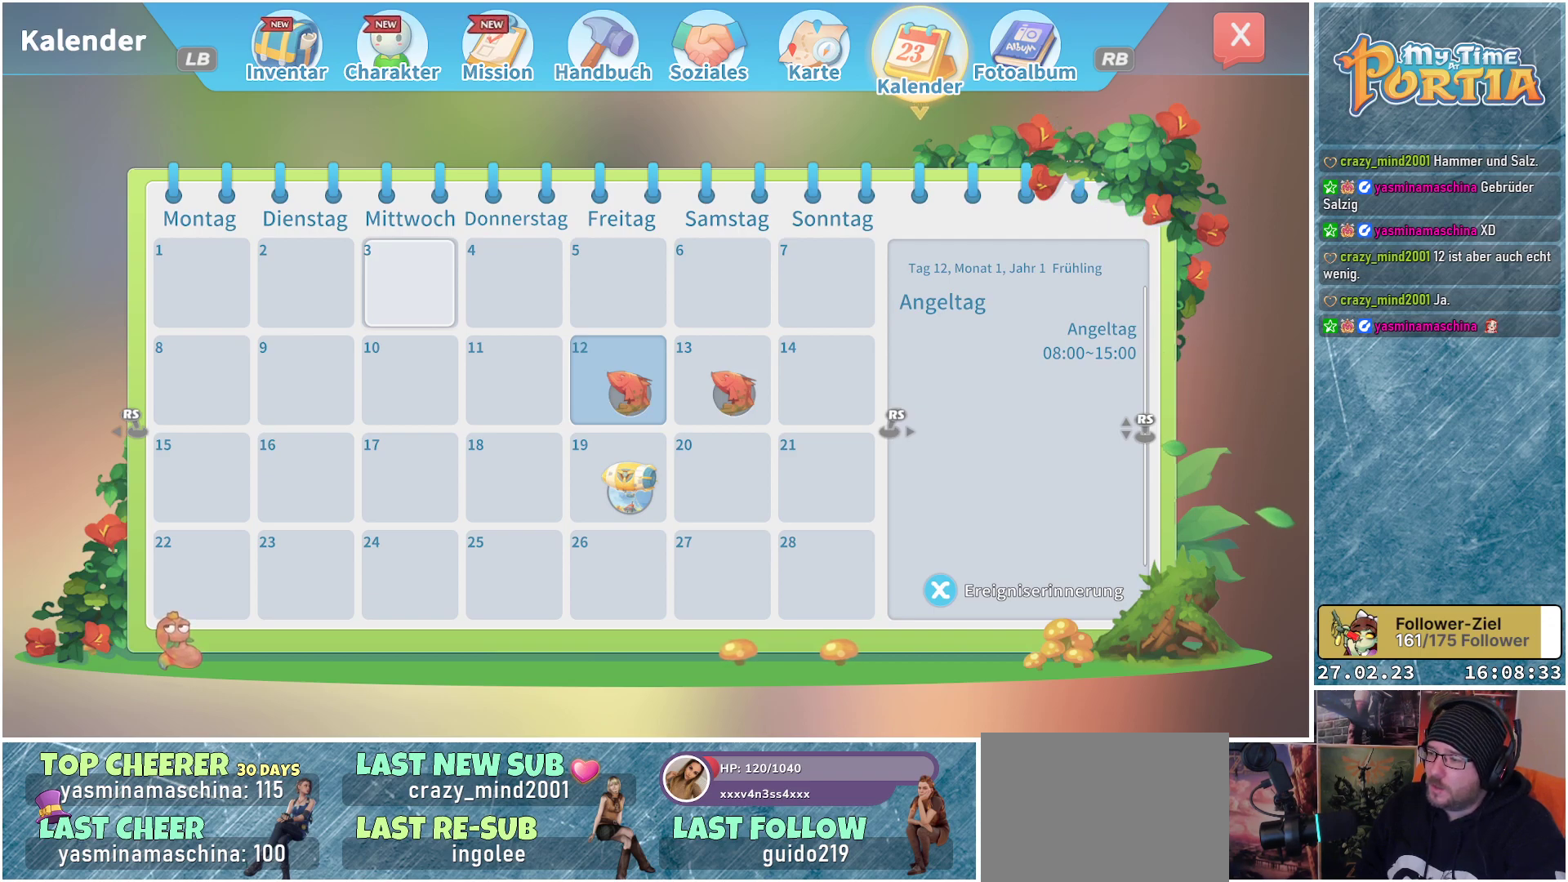
{"buttons": [], "left_stick": "center", "right_stick": "center", "events": [[17, "X", "down"], [33, "X", "up"]]}